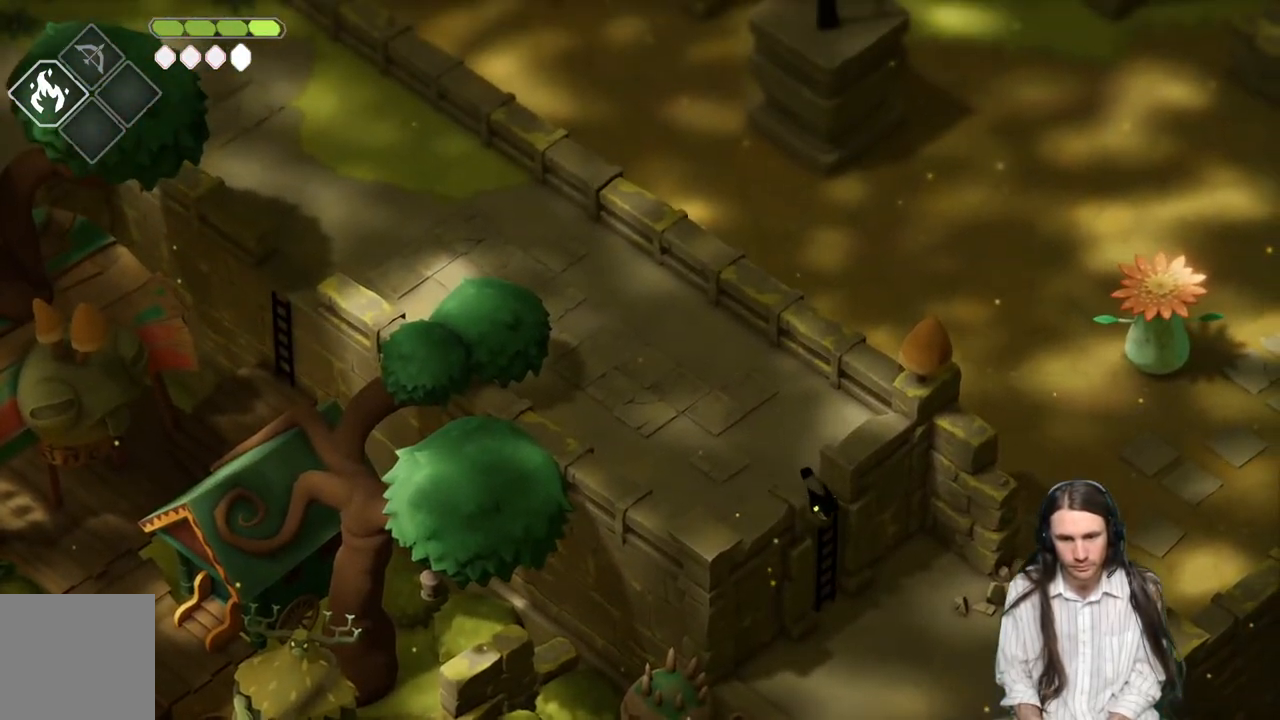
Gameplay with a controller (Xbox layout); each line is a JSON object with the inputs held at the frame after it. "events" lists button and stick changes between this image and that frame as [ms after this image, input, new state], when the widget could be followed in between.
{"buttons": ["B"], "left_stick": "up-left", "right_stick": "up-left", "events": [[350, "B", "down"]]}
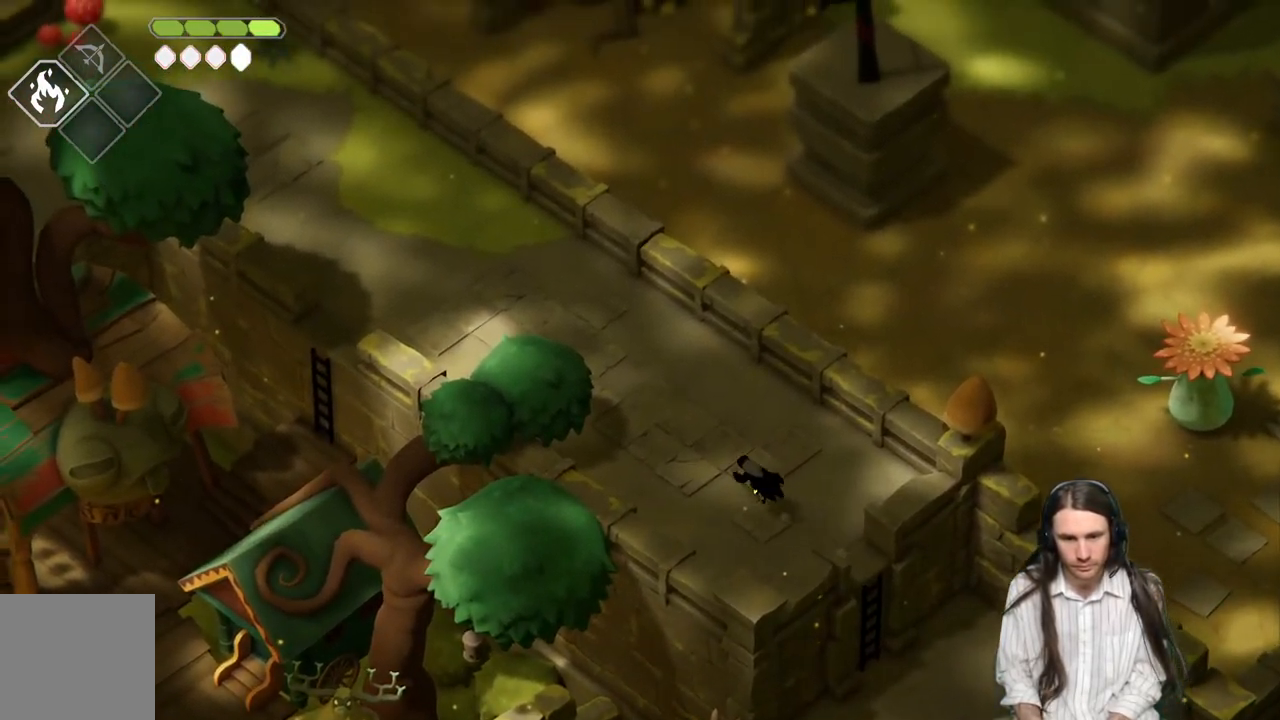
{"buttons": [], "left_stick": "up-left", "right_stick": "up-left", "events": [[50, "B", "up"]]}
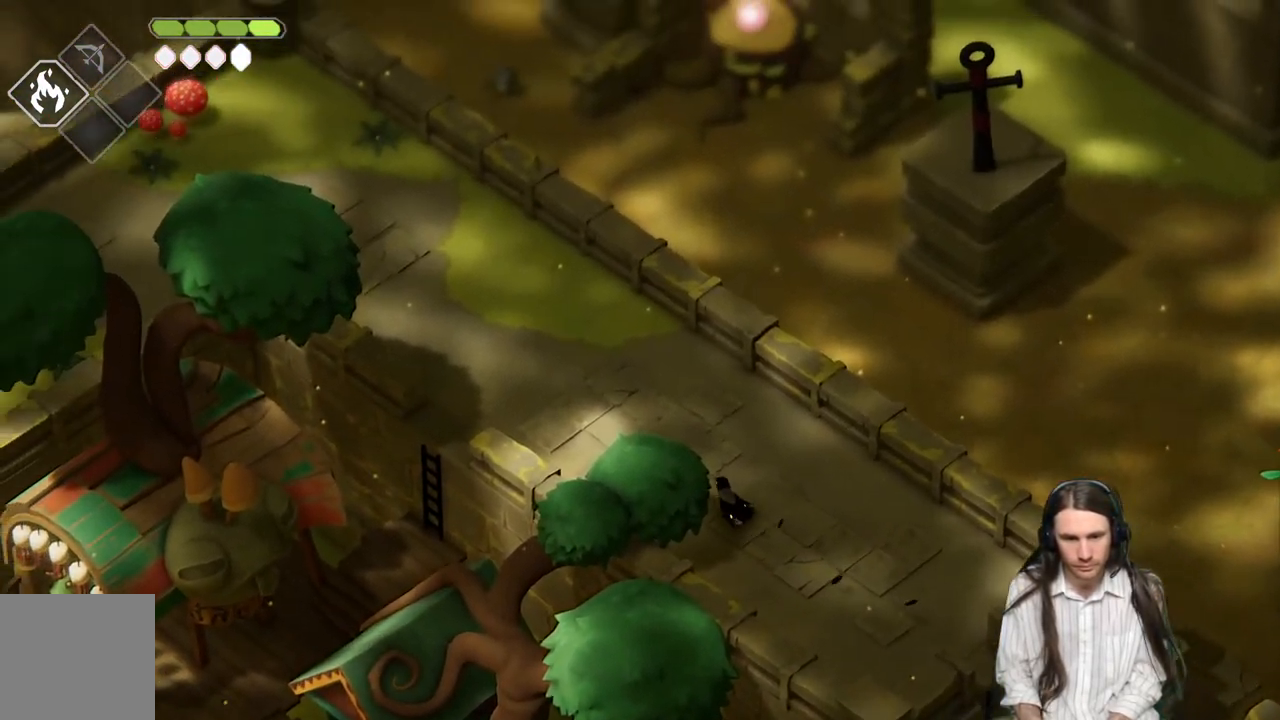
{"buttons": [], "left_stick": "up-left", "right_stick": "up-left", "events": [[283, "B", "down"], [500, "B", "up"]]}
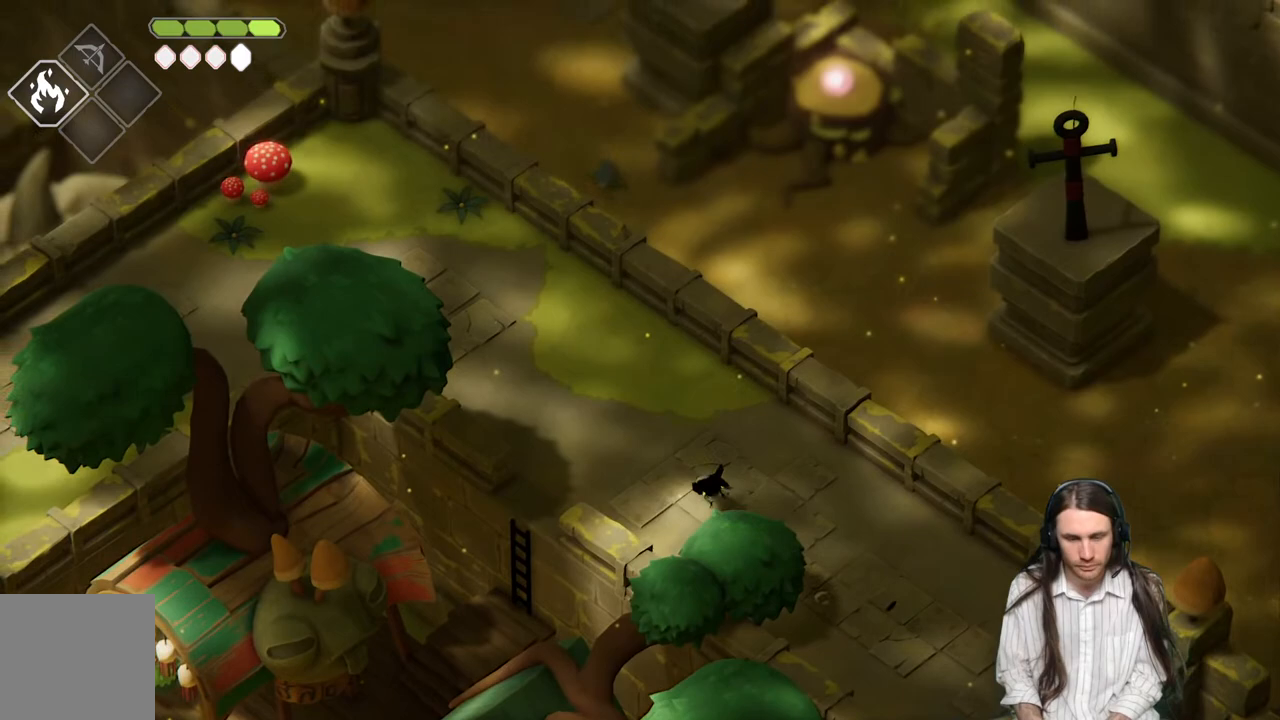
{"buttons": [], "left_stick": "up-left", "right_stick": "up-left", "events": []}
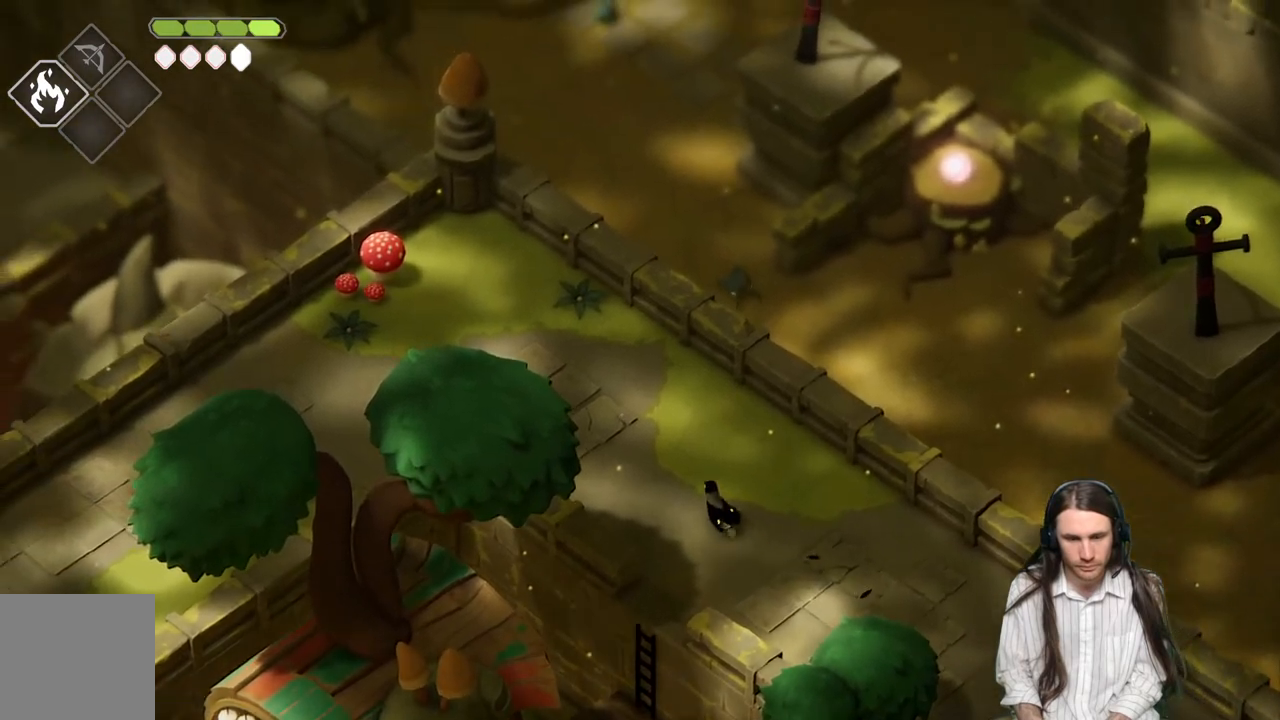
{"buttons": [], "left_stick": "up-left", "right_stick": "up-left", "events": [[133, "B", "down"], [367, "B", "up"]]}
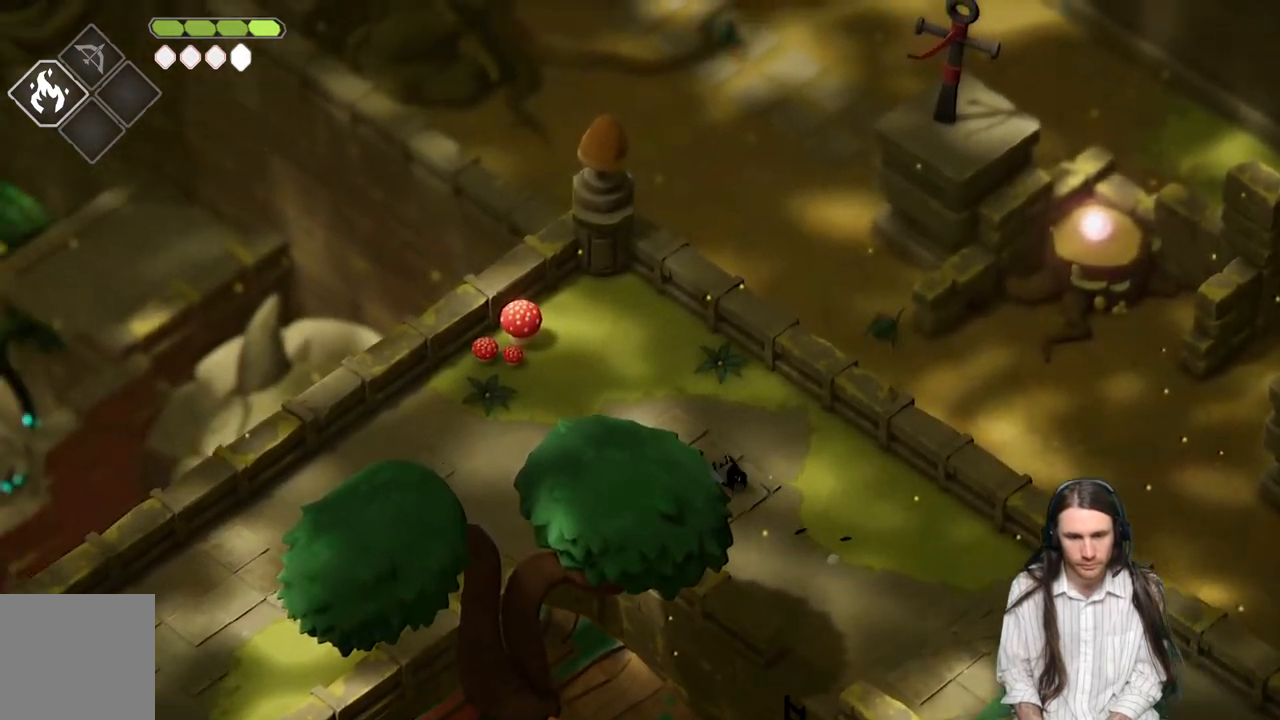
{"buttons": [], "left_stick": "down-left", "right_stick": "left", "events": [[67, "left_stick", "left"], [67, "right_stick", "left"], [350, "left_stick", "down-left"]]}
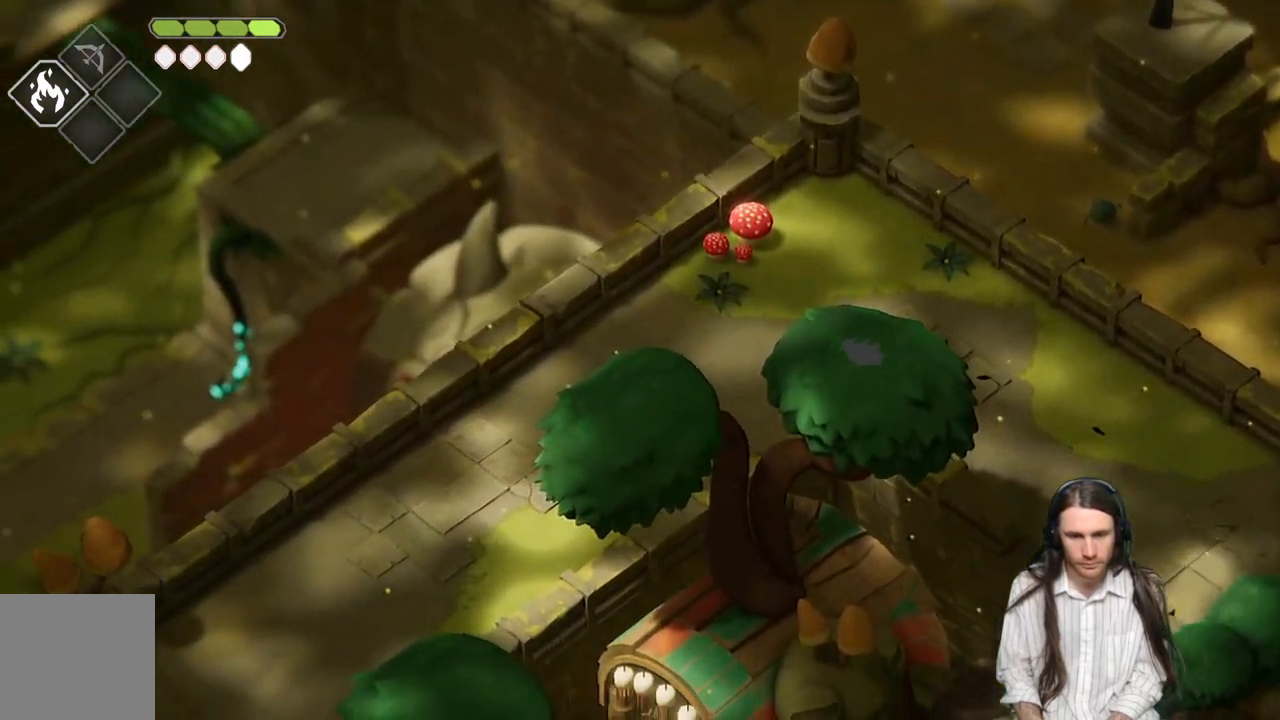
{"buttons": [], "left_stick": "down-left", "right_stick": "left", "events": [[33, "B", "down"], [217, "B", "up"]]}
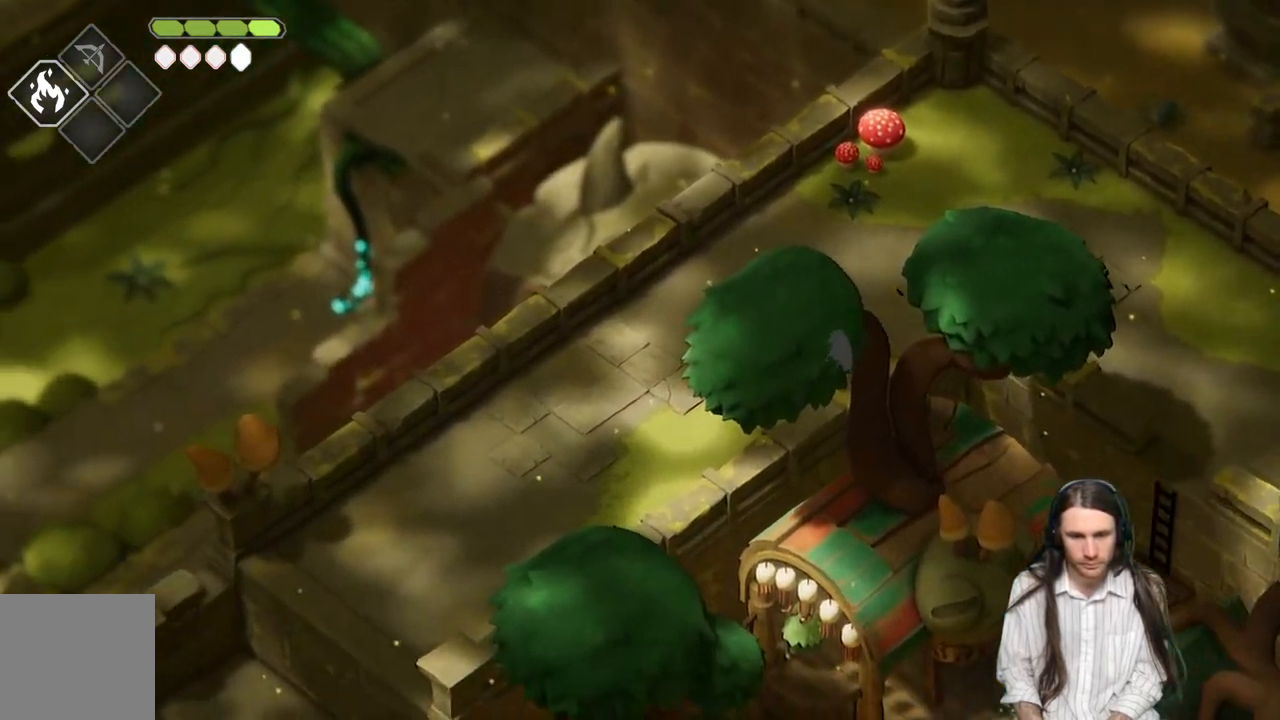
{"buttons": ["B"], "left_stick": "down-left", "right_stick": "left", "events": [[483, "B", "down"]]}
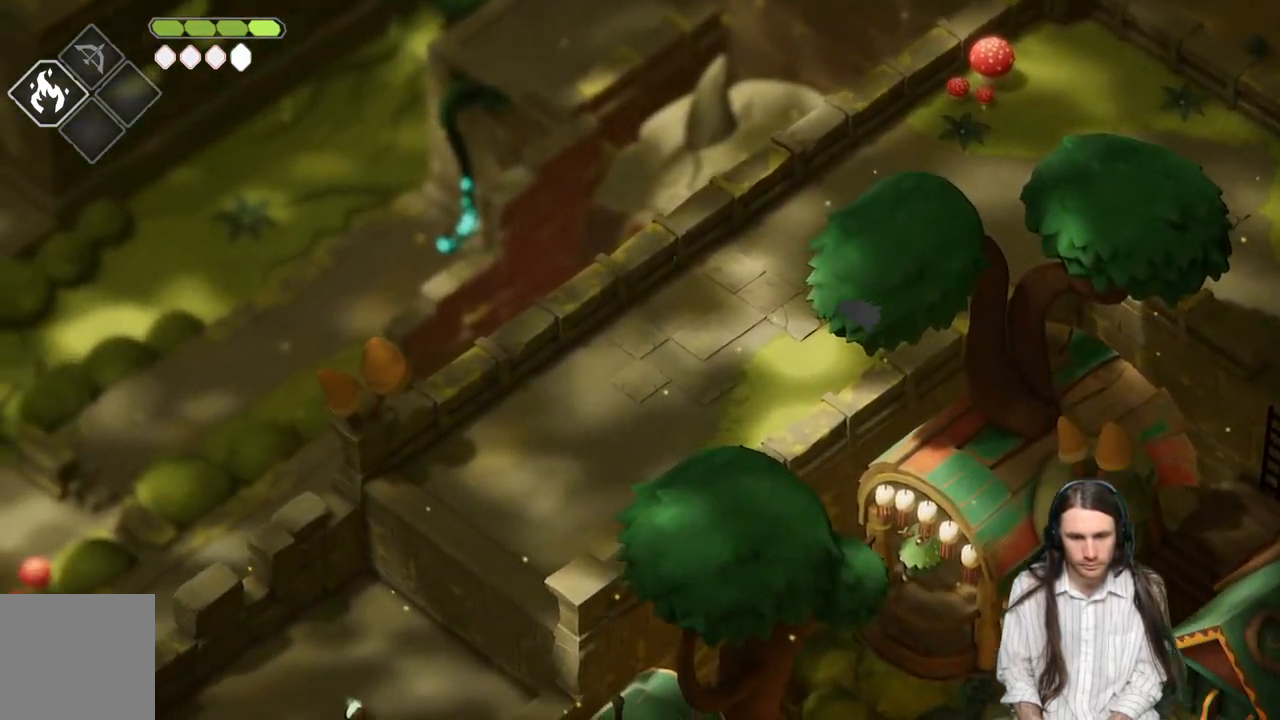
{"buttons": [], "left_stick": "down-left", "right_stick": "left", "events": [[150, "B", "up"]]}
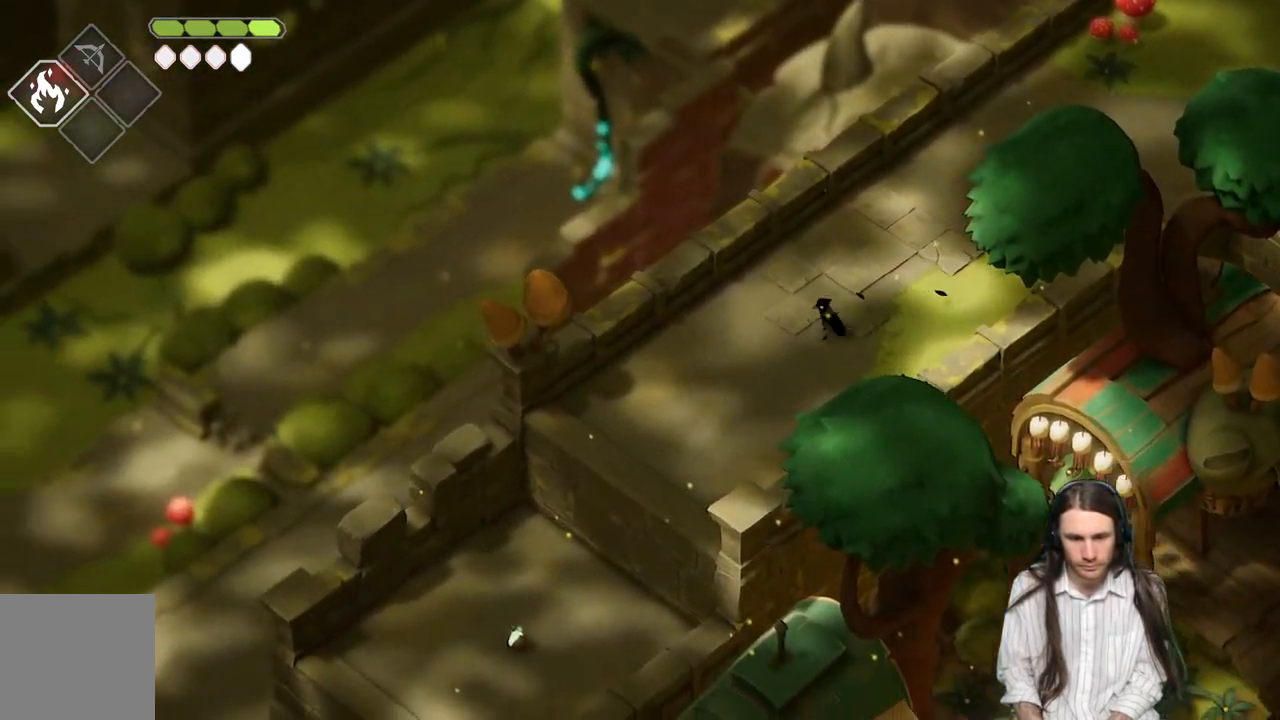
{"buttons": ["B"], "left_stick": "down-left", "right_stick": "left", "events": [[450, "B", "down"]]}
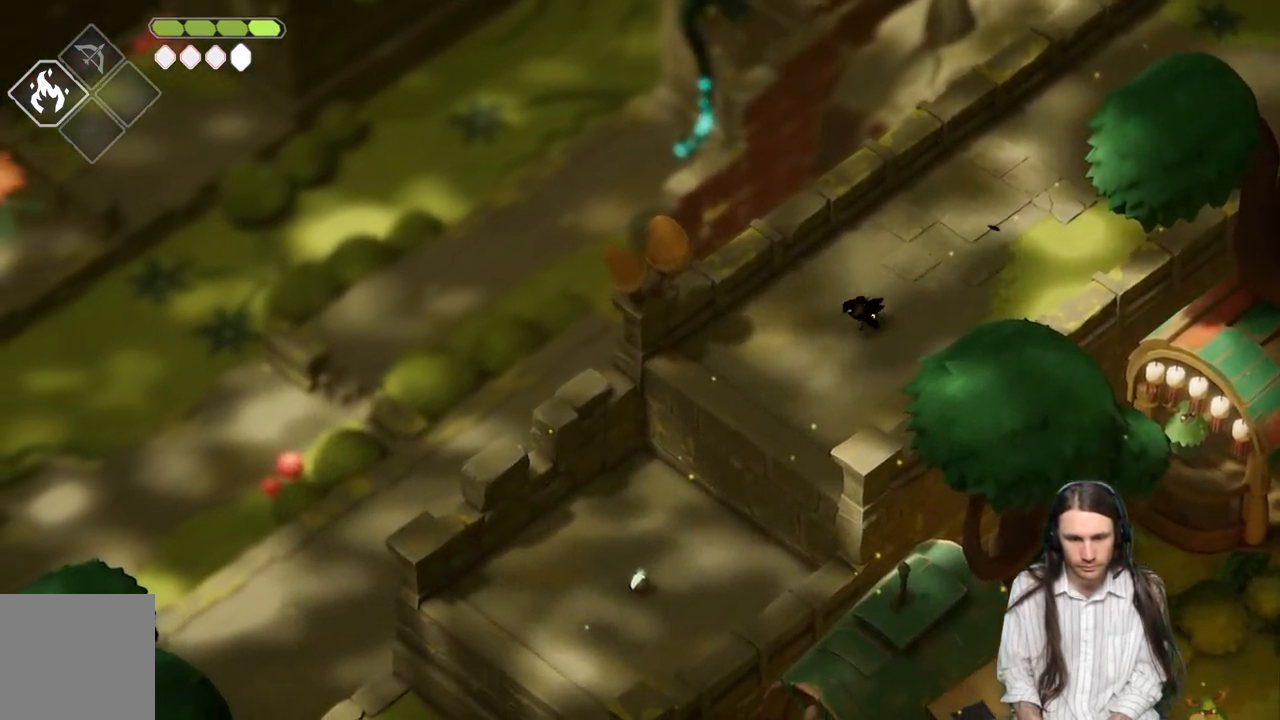
{"buttons": [], "left_stick": "down-left", "right_stick": "center", "events": [[150, "B", "up"], [250, "right_stick", "center"]]}
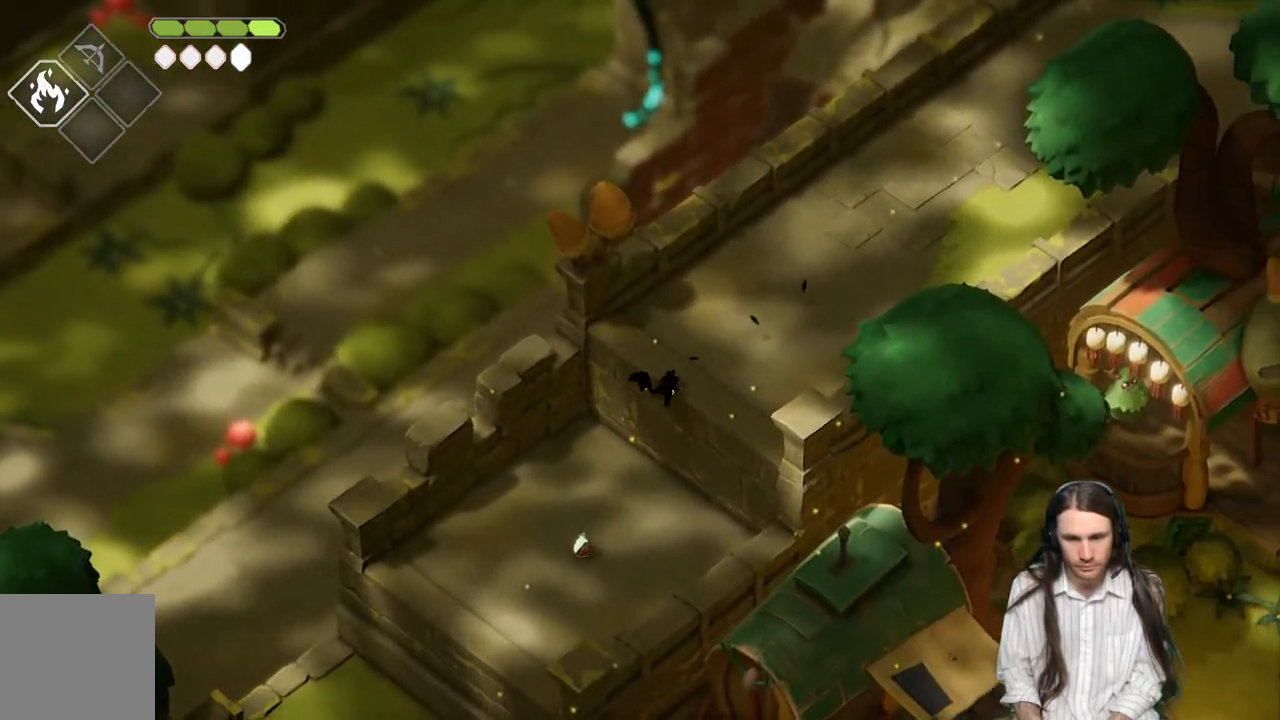
{"buttons": [], "left_stick": "center", "right_stick": "center", "events": [[200, "Y", "down"], [300, "Y", "up"], [350, "left_stick", "center"], [400, "Y", "down"], [483, "Y", "up"]]}
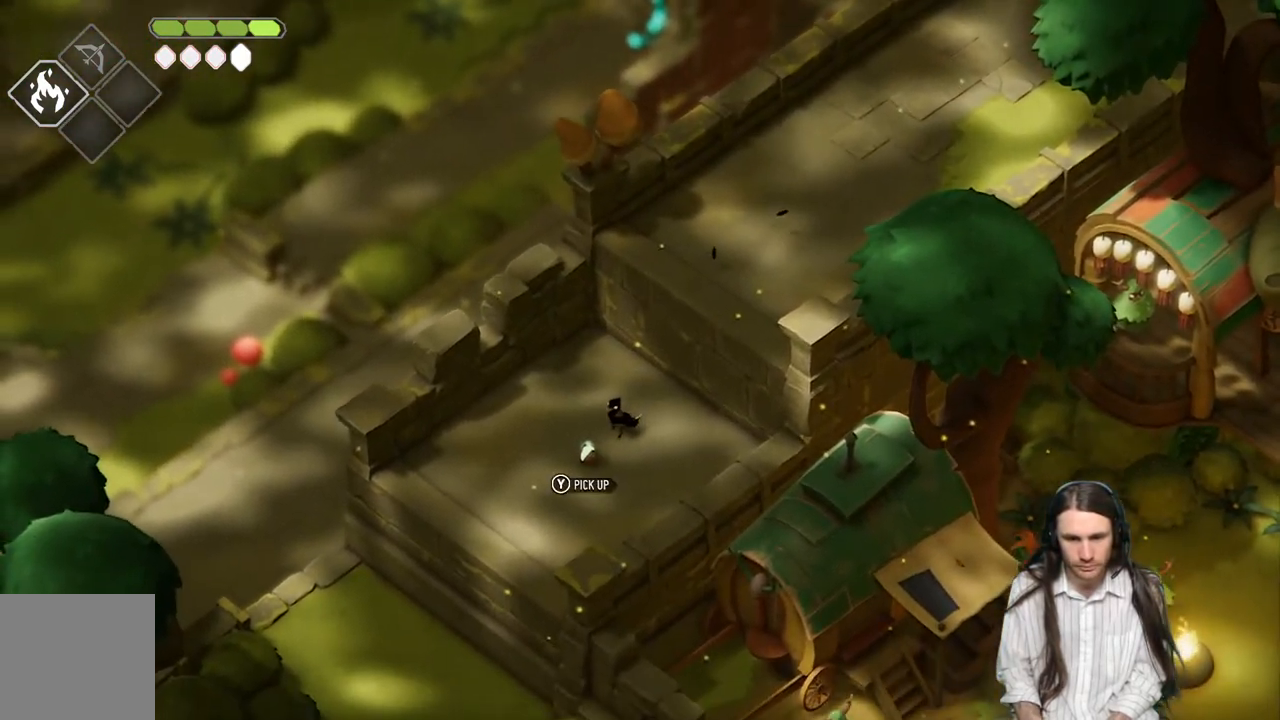
{"buttons": [], "left_stick": "down-left", "right_stick": "center", "events": [[33, "left_stick", "down-left"], [67, "Y", "down"], [133, "Y", "up"], [217, "Y", "down"], [317, "Y", "up"]]}
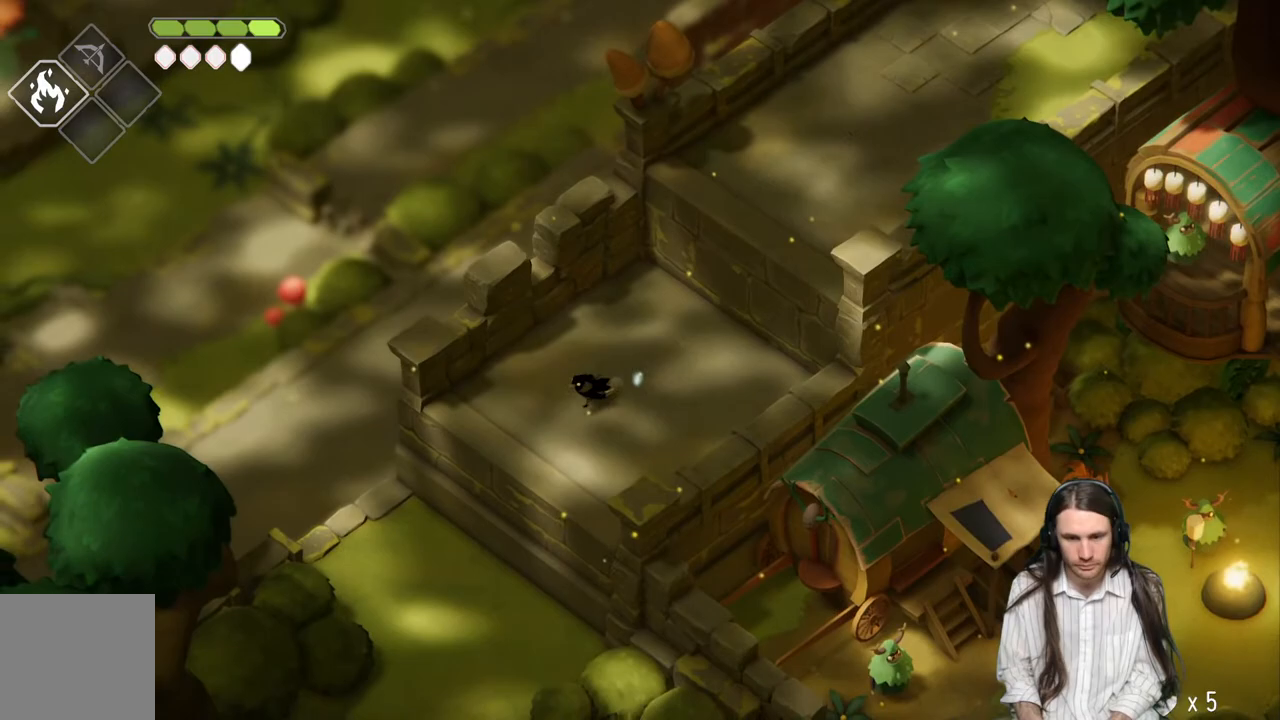
{"buttons": [], "left_stick": "down-left", "right_stick": "center", "events": []}
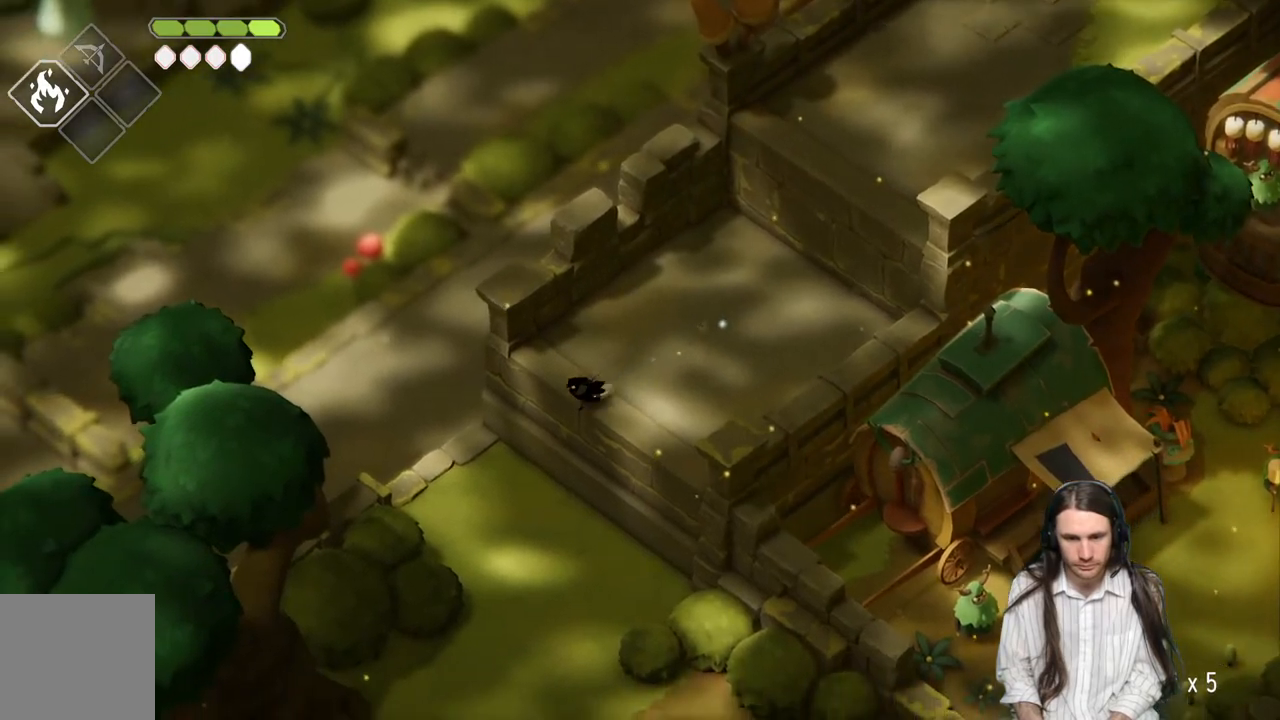
{"buttons": [], "left_stick": "up-left", "right_stick": "center", "events": [[67, "left_stick", "left"], [317, "left_stick", "up-left"]]}
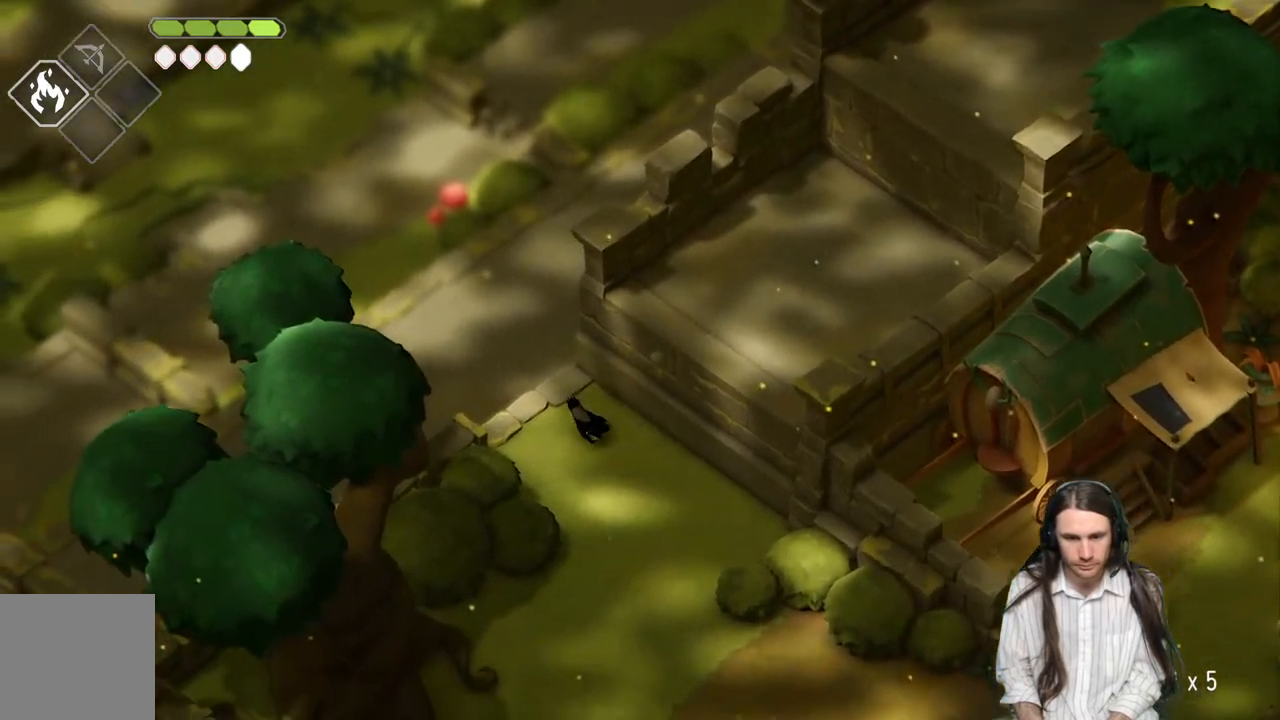
{"buttons": [], "left_stick": "up-right", "right_stick": "center", "events": [[50, "B", "down"], [183, "B", "up"], [300, "left_stick", "up"], [433, "left_stick", "up-right"]]}
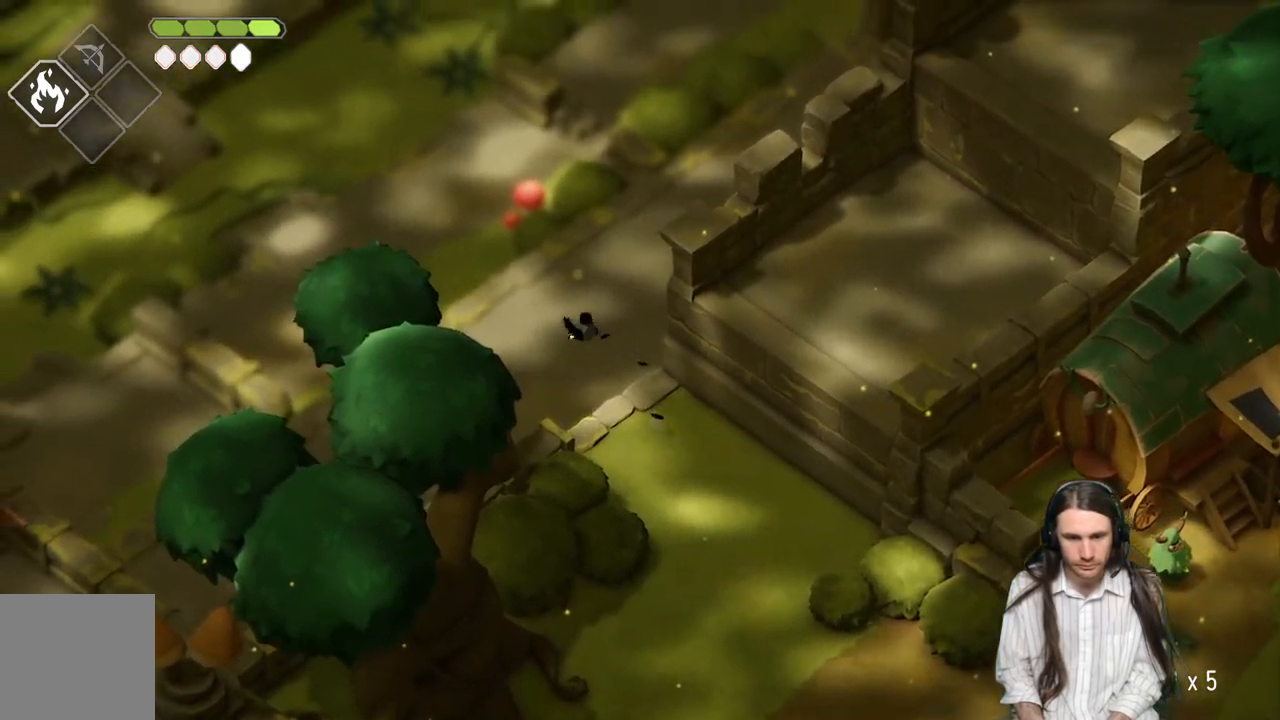
{"buttons": [], "left_stick": "up", "right_stick": "up-right", "events": [[17, "right_stick", "up-right"], [283, "left_stick", "up"]]}
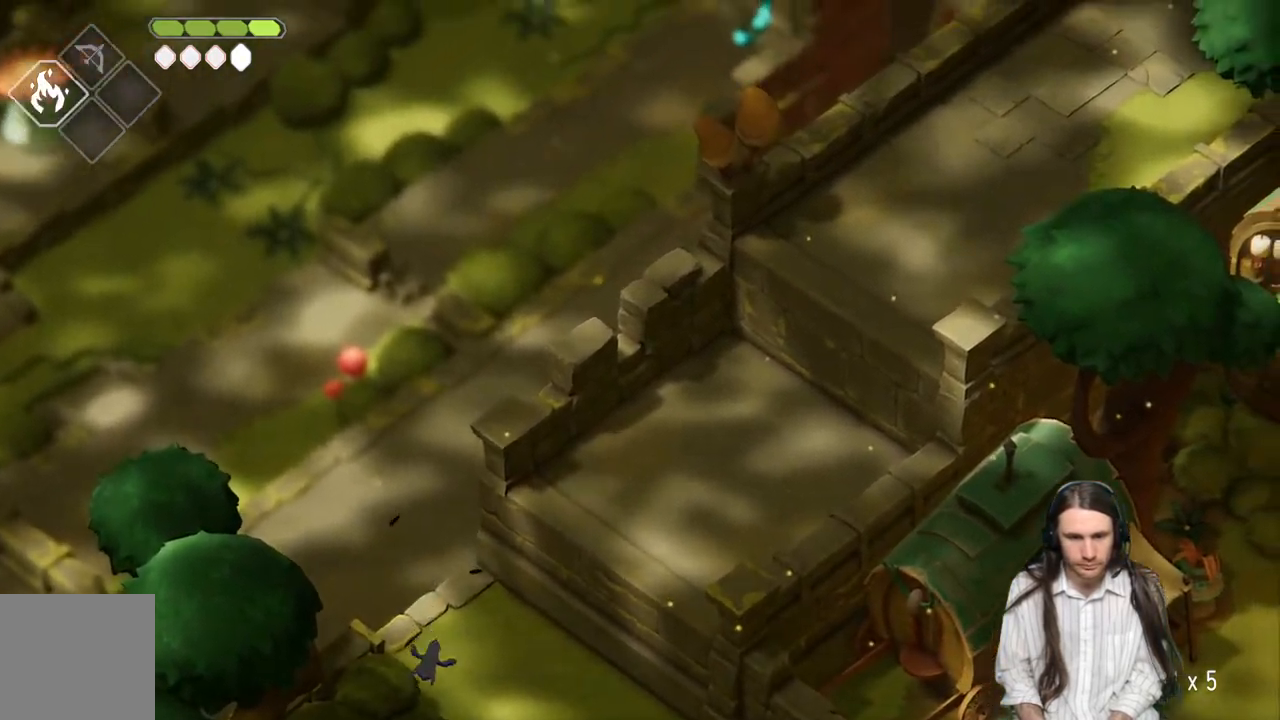
{"buttons": [], "left_stick": "up", "right_stick": "up-right", "events": []}
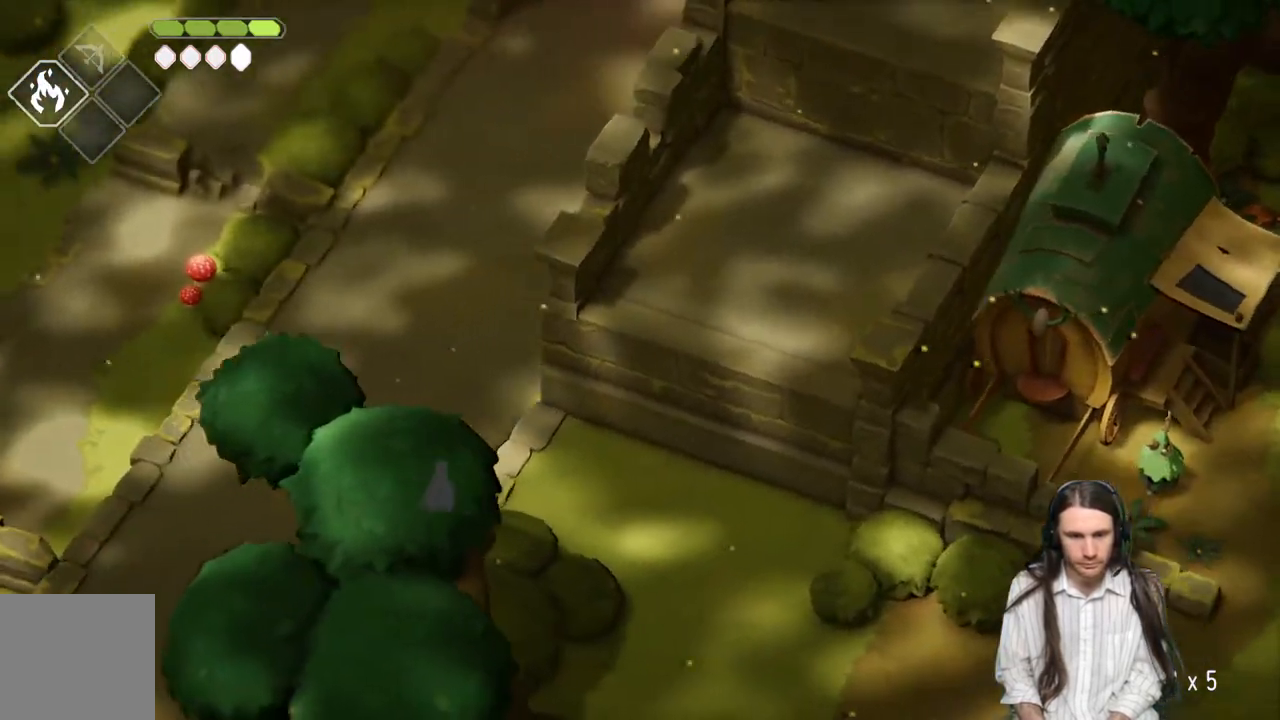
{"buttons": ["B"], "left_stick": "up-left", "right_stick": "up-right", "events": [[400, "left_stick", "up-left"], [433, "B", "down"]]}
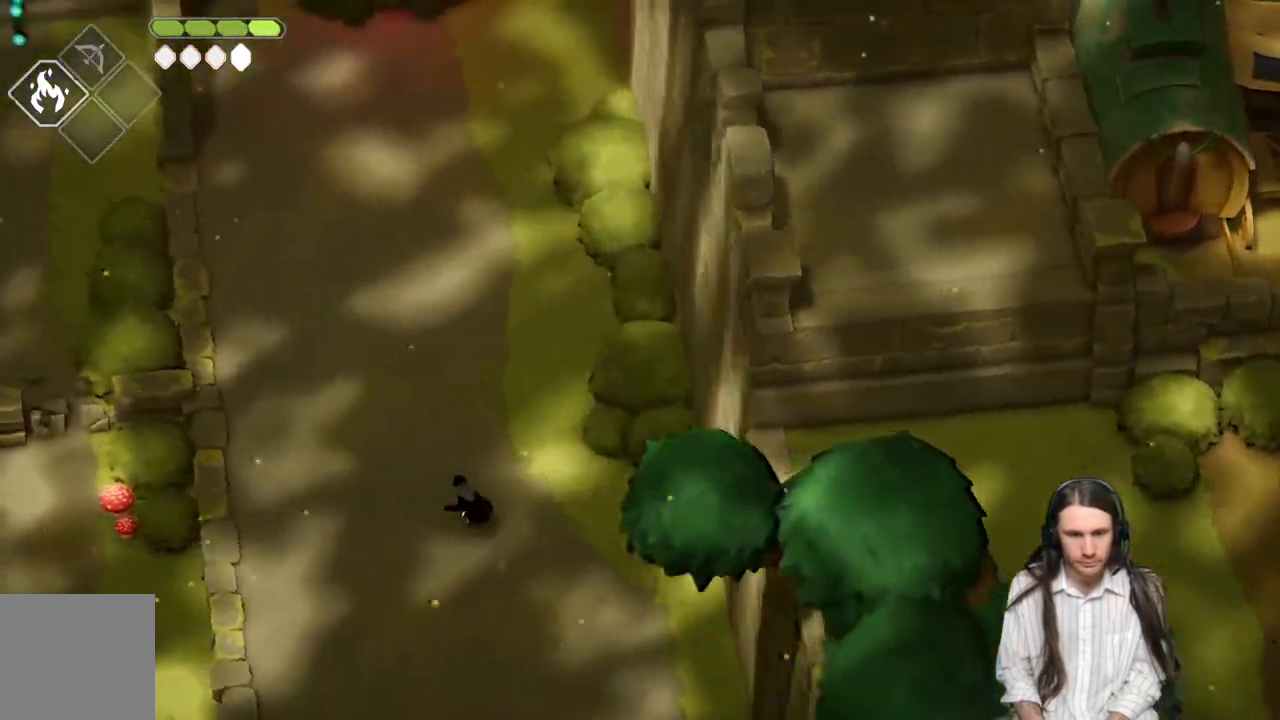
{"buttons": [], "left_stick": "up-left", "right_stick": "up-right", "events": [[133, "B", "up"]]}
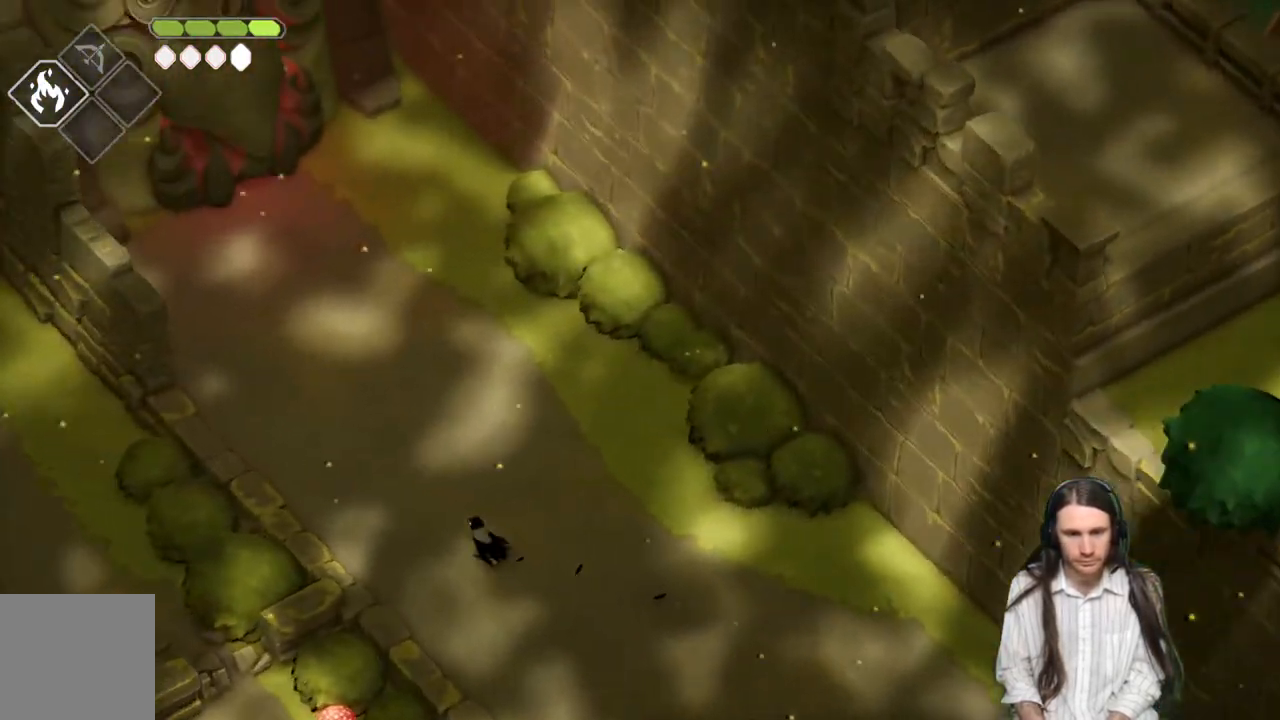
{"buttons": [], "left_stick": "up-left", "right_stick": "up-right", "events": [[233, "B", "down"], [450, "B", "up"]]}
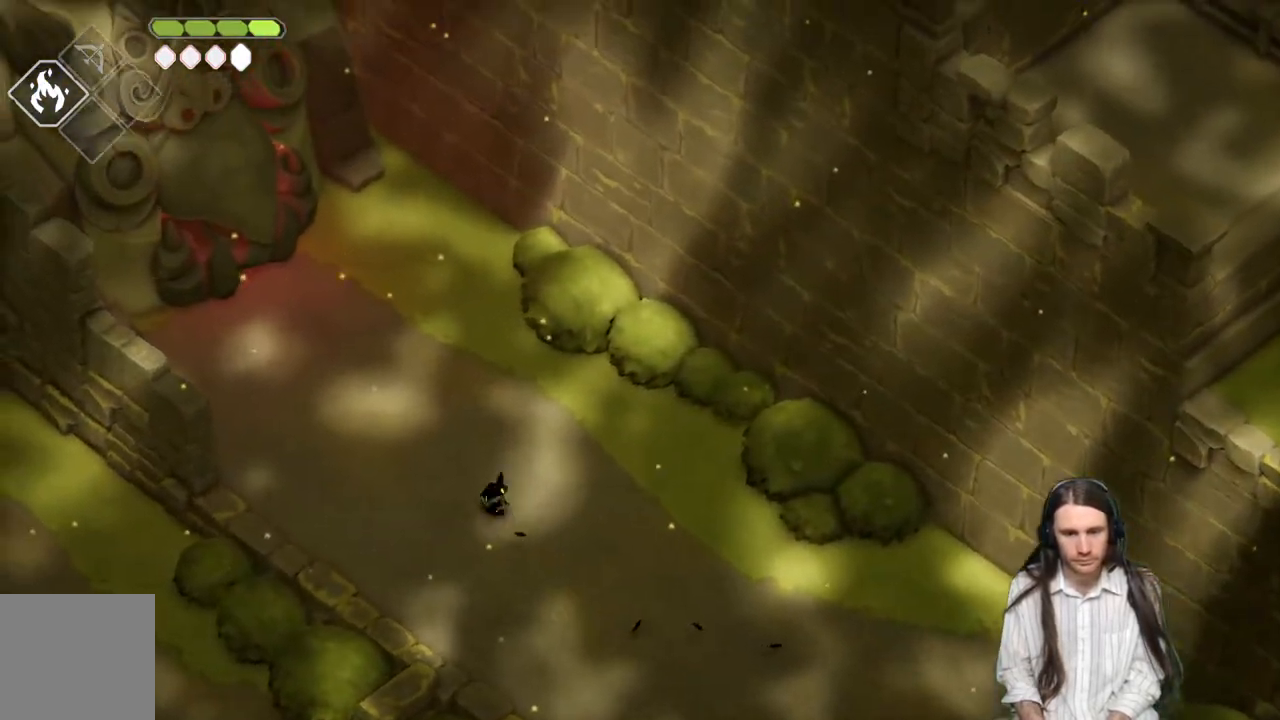
{"buttons": [], "left_stick": "up-left", "right_stick": "up-right", "events": [[367, "Y", "down"], [467, "Y", "up"]]}
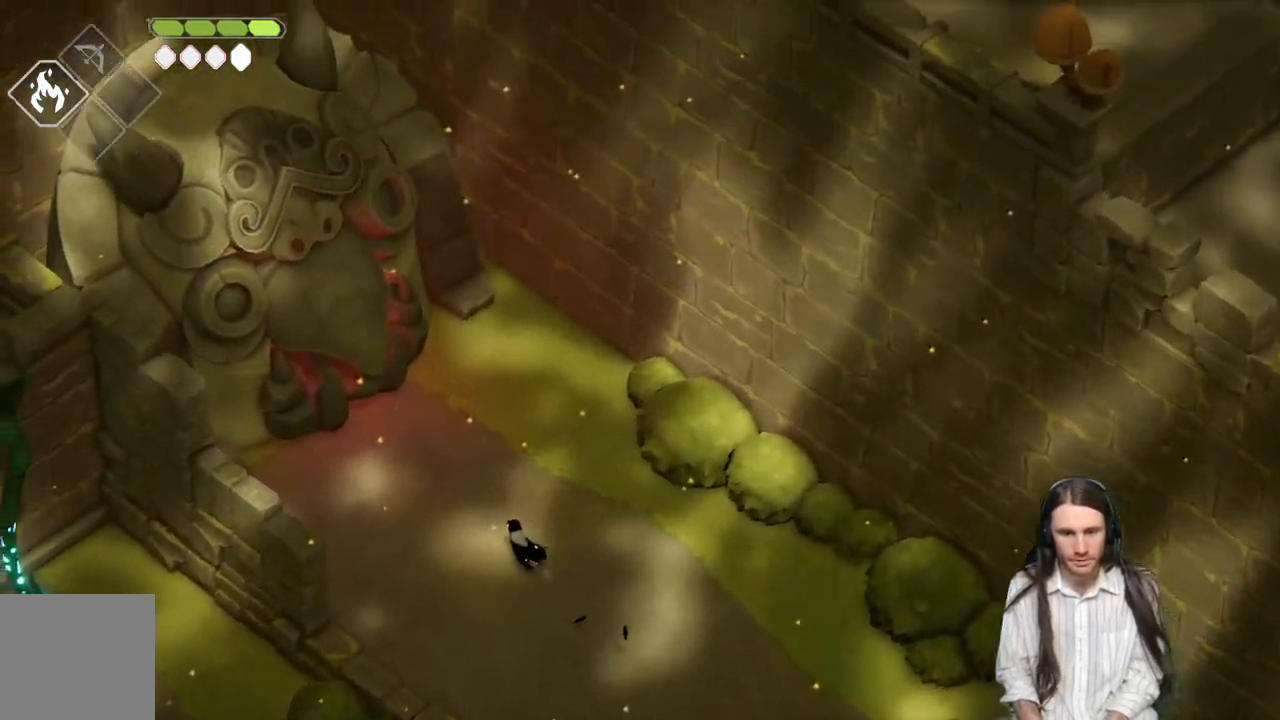
{"buttons": ["Y"], "left_stick": "up-left", "right_stick": "up-right", "events": [[83, "Y", "down"], [167, "Y", "up"], [267, "Y", "down"], [350, "Y", "up"], [450, "Y", "down"]]}
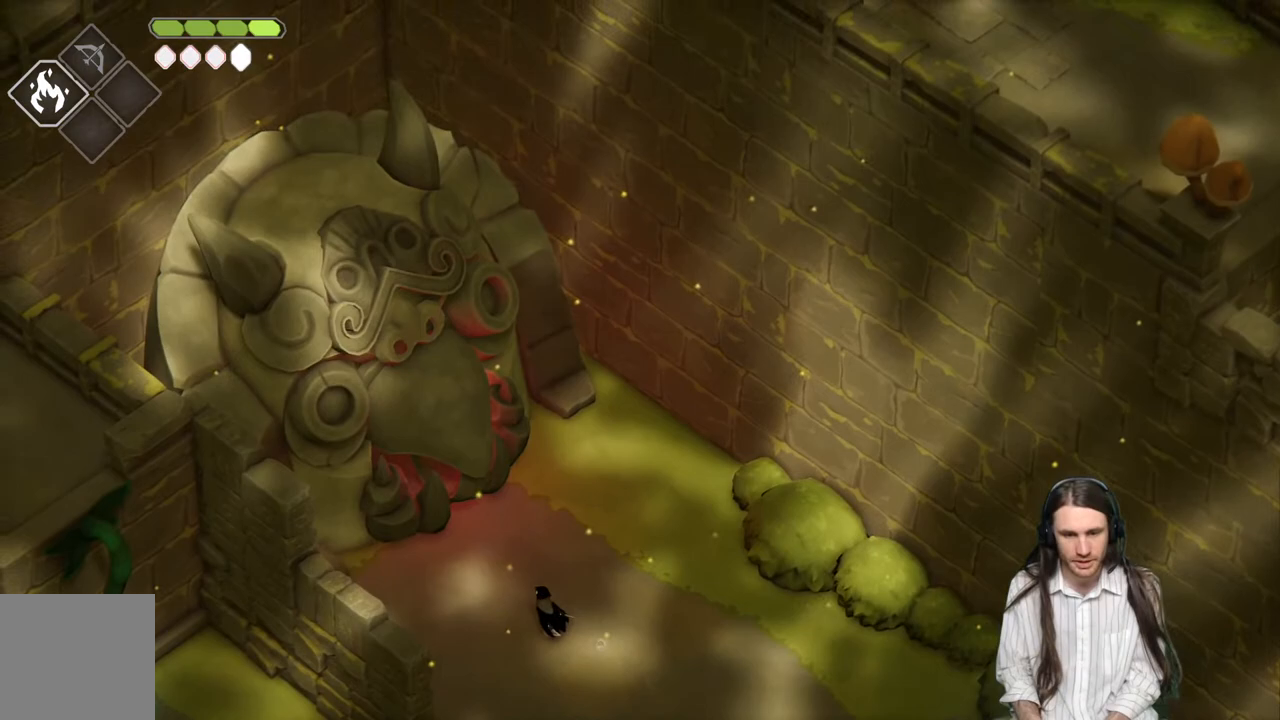
{"buttons": [], "left_stick": "center", "right_stick": "center", "events": [[33, "Y", "up"], [83, "left_stick", "center"], [100, "Y", "down"], [200, "Y", "up"], [267, "right_stick", "center"]]}
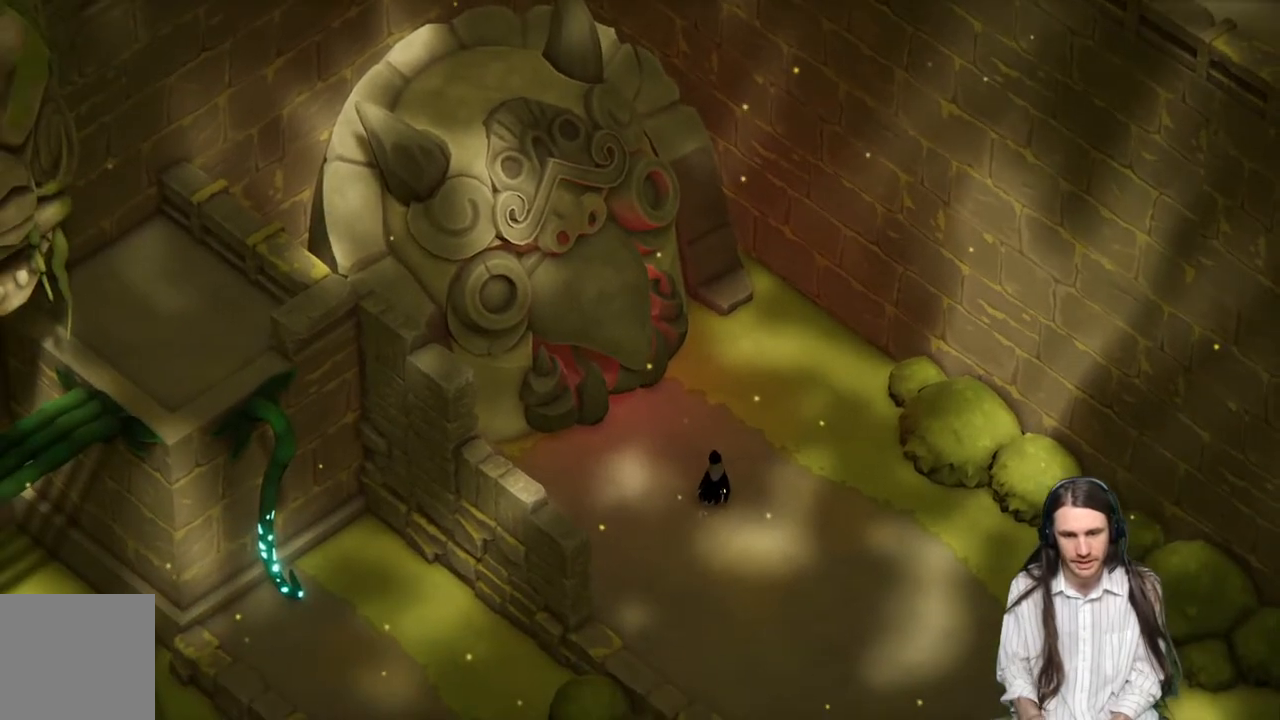
{"buttons": [], "left_stick": "center", "right_stick": "center", "events": []}
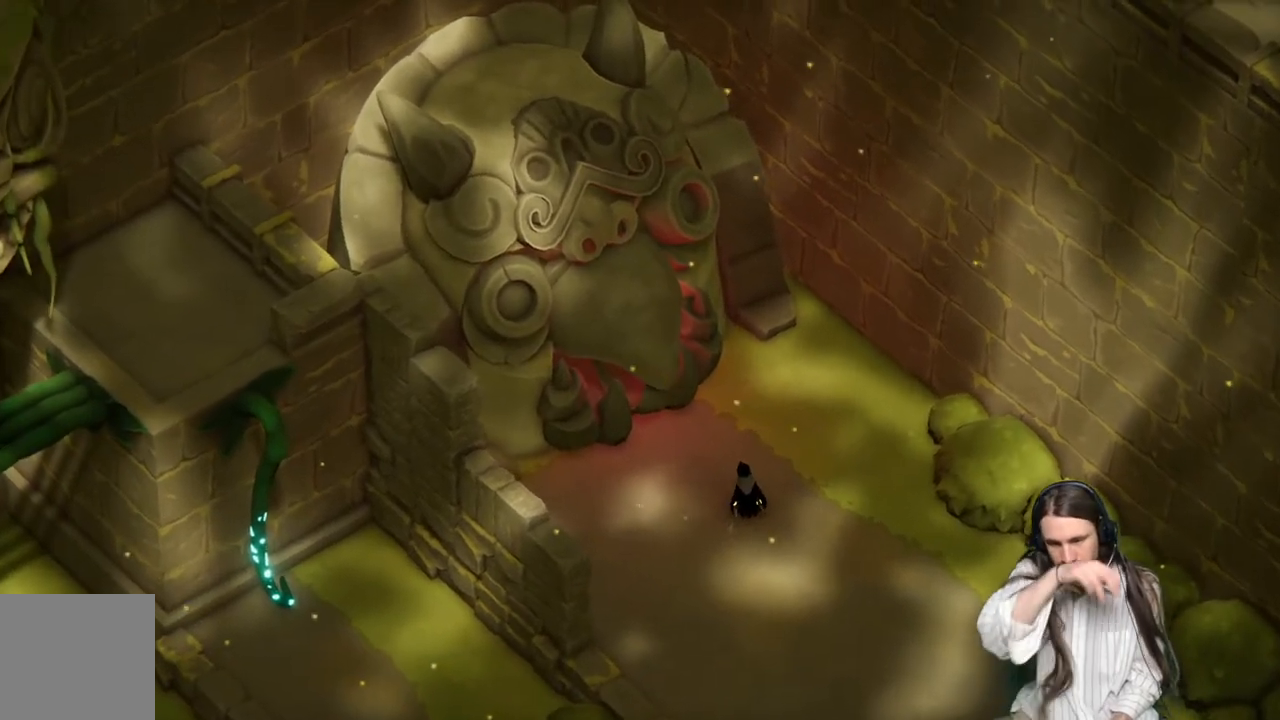
{"buttons": [], "left_stick": "center", "right_stick": "center", "events": []}
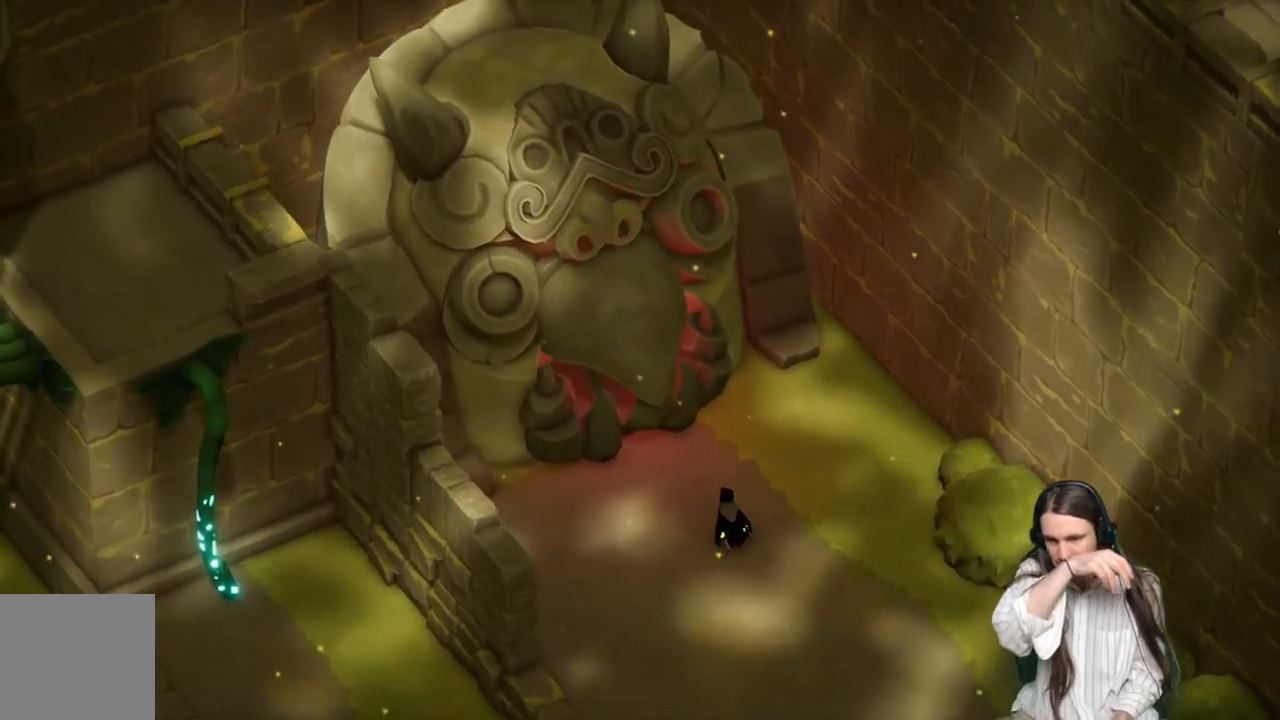
{"buttons": [], "left_stick": "center", "right_stick": "center", "events": []}
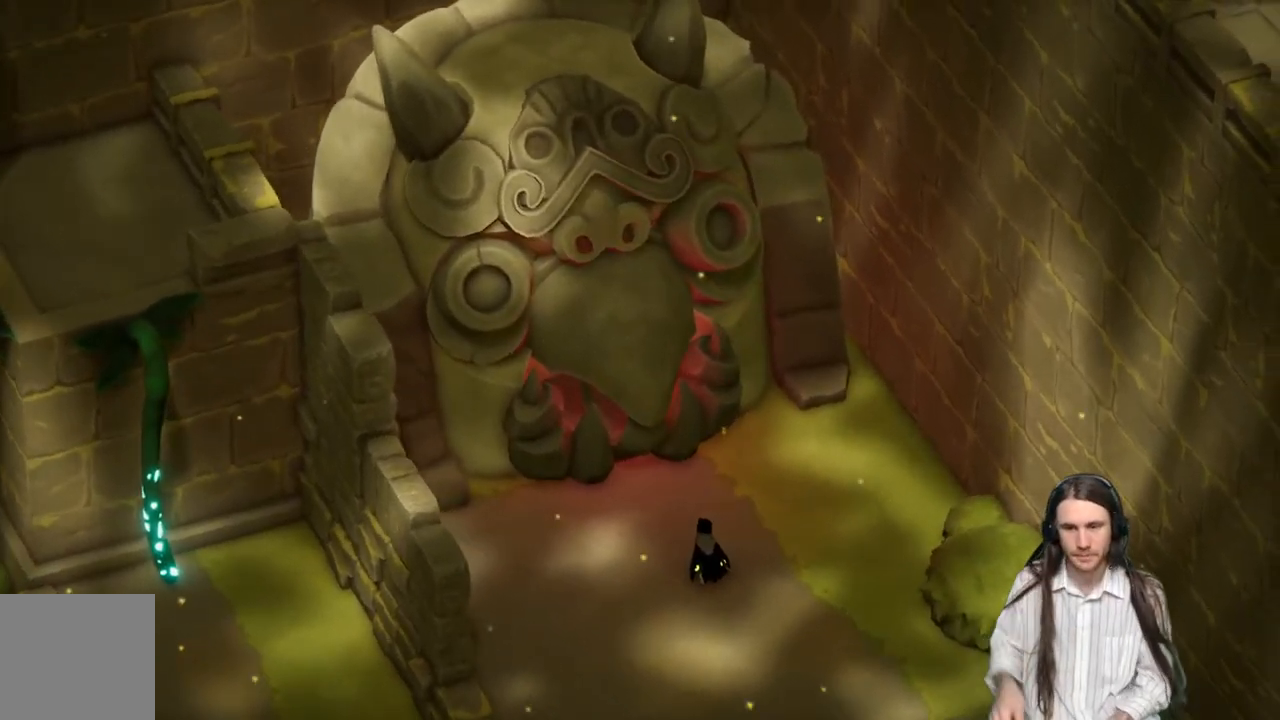
{"buttons": [], "left_stick": "center", "right_stick": "center", "events": []}
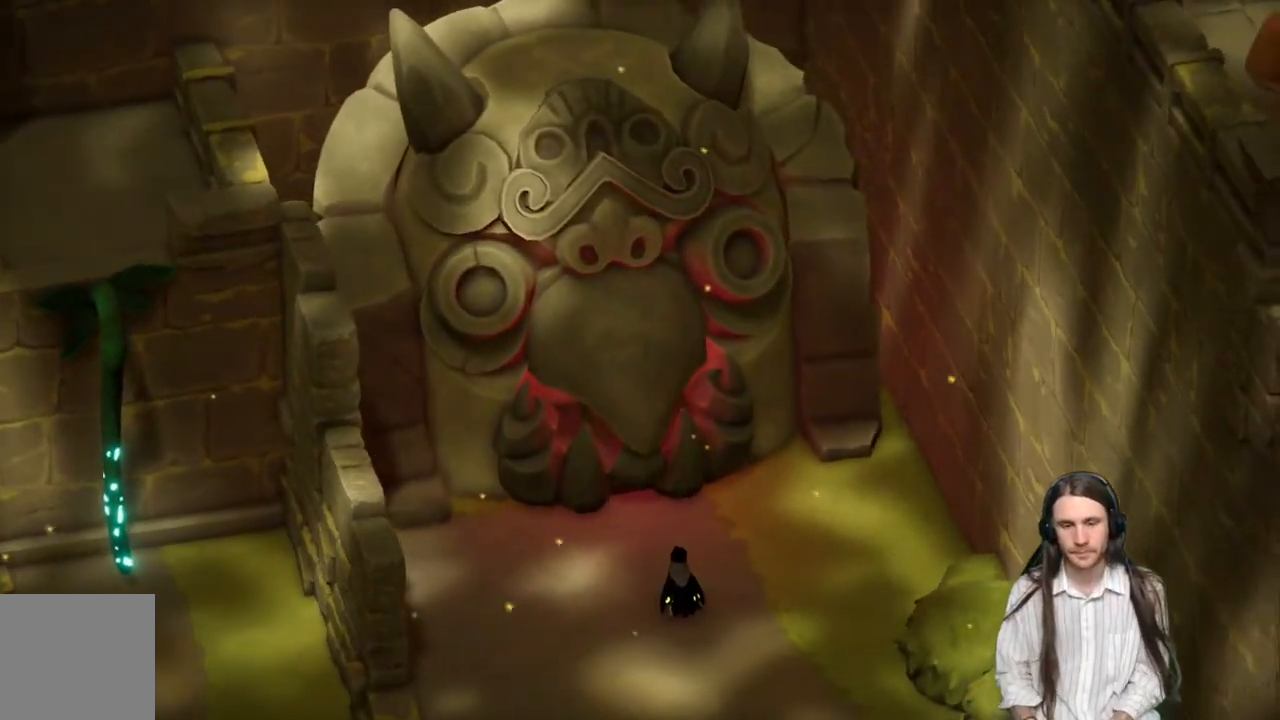
{"buttons": [], "left_stick": "center", "right_stick": "center", "events": []}
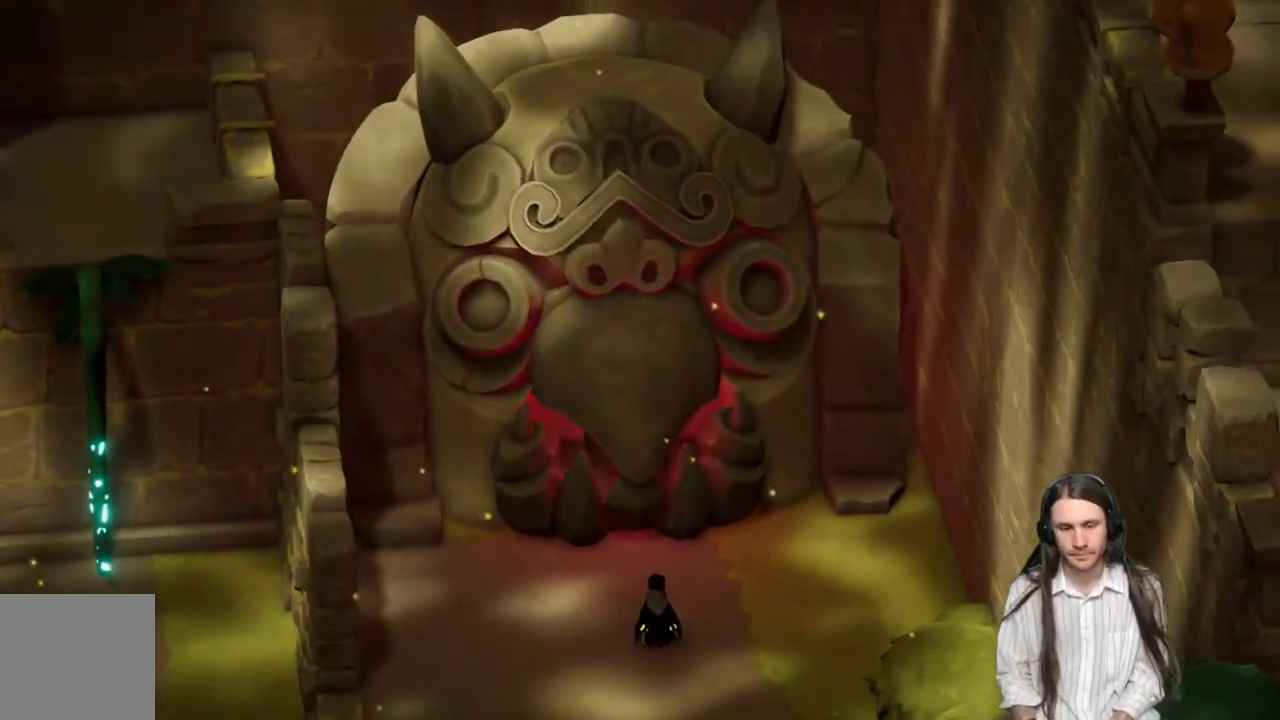
{"buttons": [], "left_stick": "center", "right_stick": "center", "events": []}